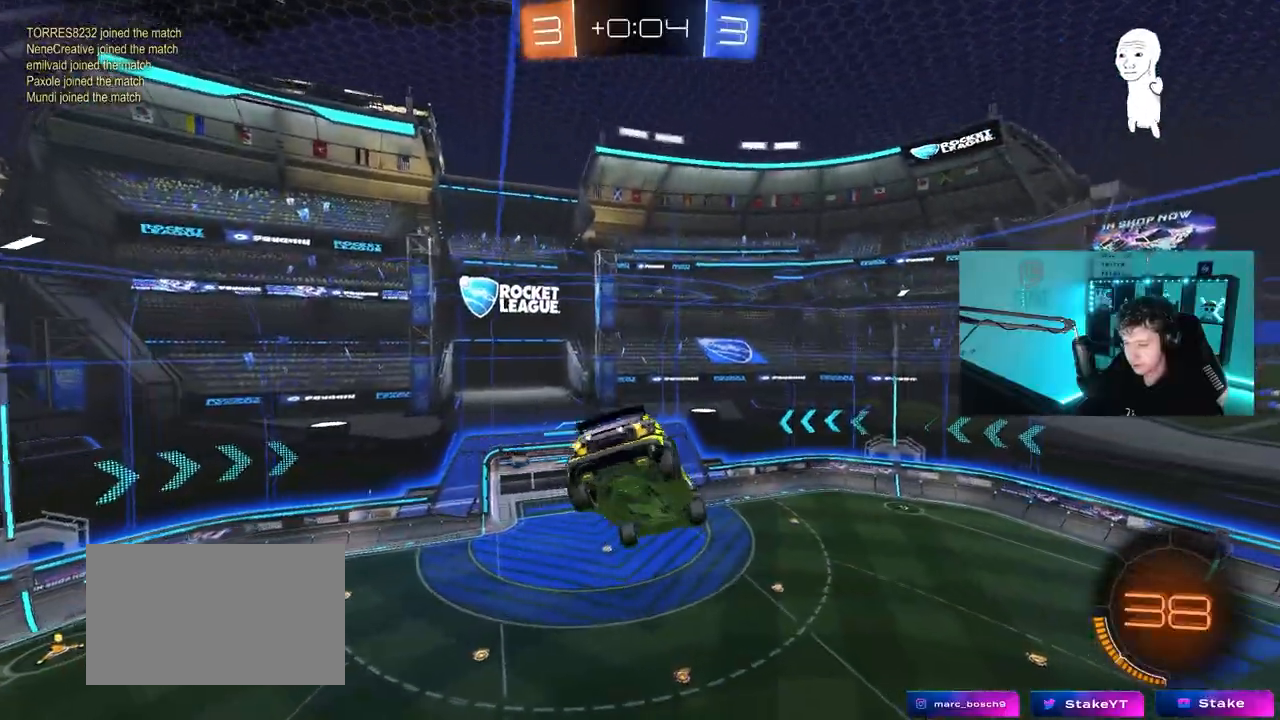
Gameplay with keyboard and mouse; each line is a JSON object with the keys and mouse buttons held at the frame after it. "events" lists presses ("down") and releases ("up") of "1", "2", "3", "4", "5", "a", "alt", "c", "caps_lock", "ctrl", "d", "e", "f", "g", "q", "r", "s", "shift", "space", "t", "tab", "v", "w", "x", "z", "mouse_left", "mouse_wheel" and "mouse_right" between this image and that frame as [ms after this image, input, new state], when the widget could be followed in between. "mouse_left", "mouse_wheel", "mouse_right" = the "left", "wheel", "right" buttons of the "mouse" list. No other keys are recorded. "wheel" means that the mouse wheel is clicked or scrolled. "mouse_move" is the direction in which the mouse moves at that frame (one of eight, or "still"), when it could be read.
{"keys": ["s", "space", "tab"], "mouse": ["left"], "mouse_move": "still", "events": [[50, "shift", "up"], [83, "w", "up"], [183, "s", "down"], [233, "shift", "down"], [267, "a", "up"], [267, "shift", "up"], [317, "space", "down"], [367, "d", "down"], [367, "mouse_left", "down"], [367, "tab", "down"], [467, "d", "up"]]}
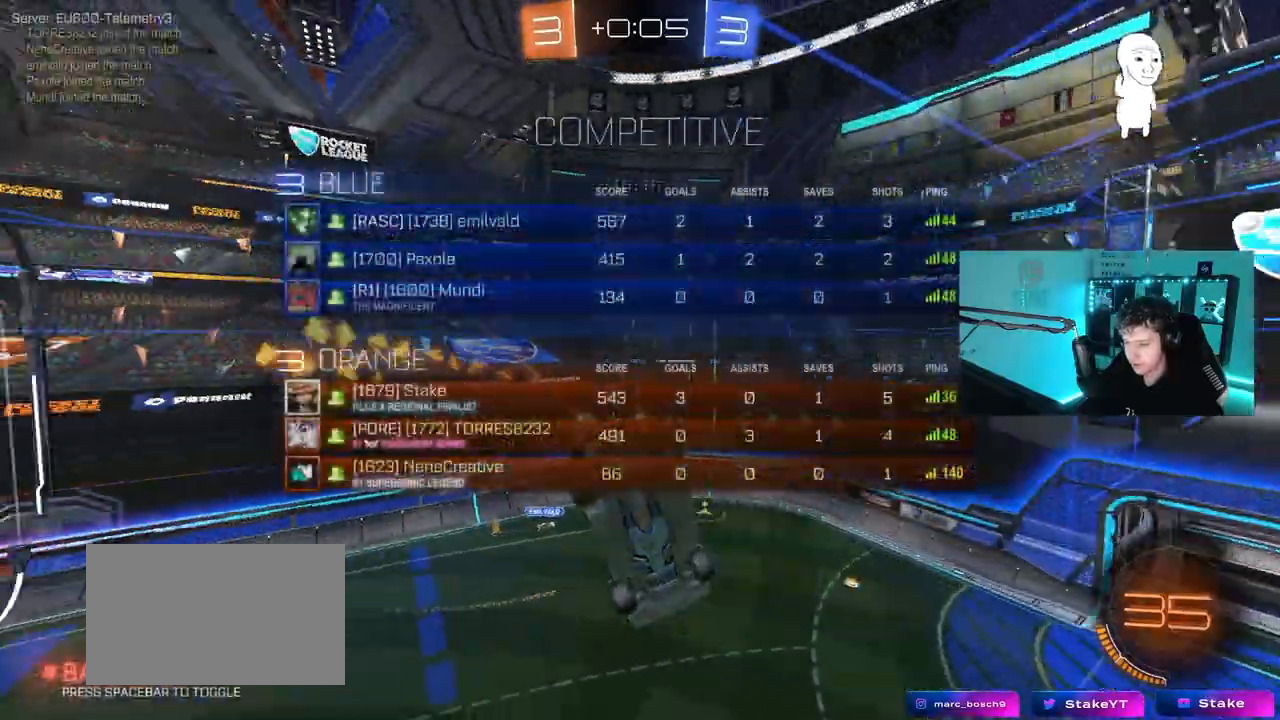
{"keys": ["d"], "mouse": [], "mouse_move": "still", "events": [[17, "s", "up"], [17, "space", "up"], [50, "d", "down"], [100, "mouse_left", "up"], [150, "s", "down"], [200, "d", "up"], [300, "s", "up"], [383, "tab", "up"], [433, "d", "down"]]}
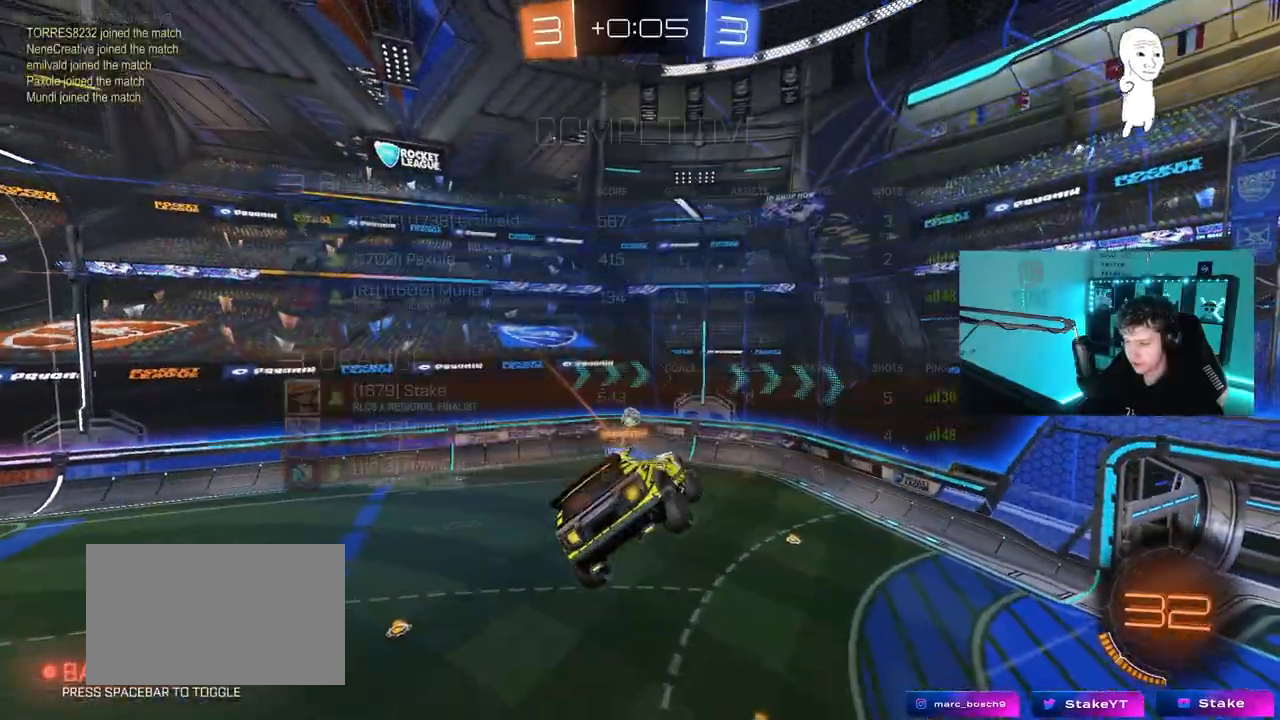
{"keys": ["d"], "mouse": [], "mouse_move": "still", "events": [[33, "shift", "down"], [33, "w", "down"], [117, "d", "up"], [117, "shift", "up"], [217, "w", "up"], [300, "a", "down"], [400, "a", "up"], [500, "d", "down"]]}
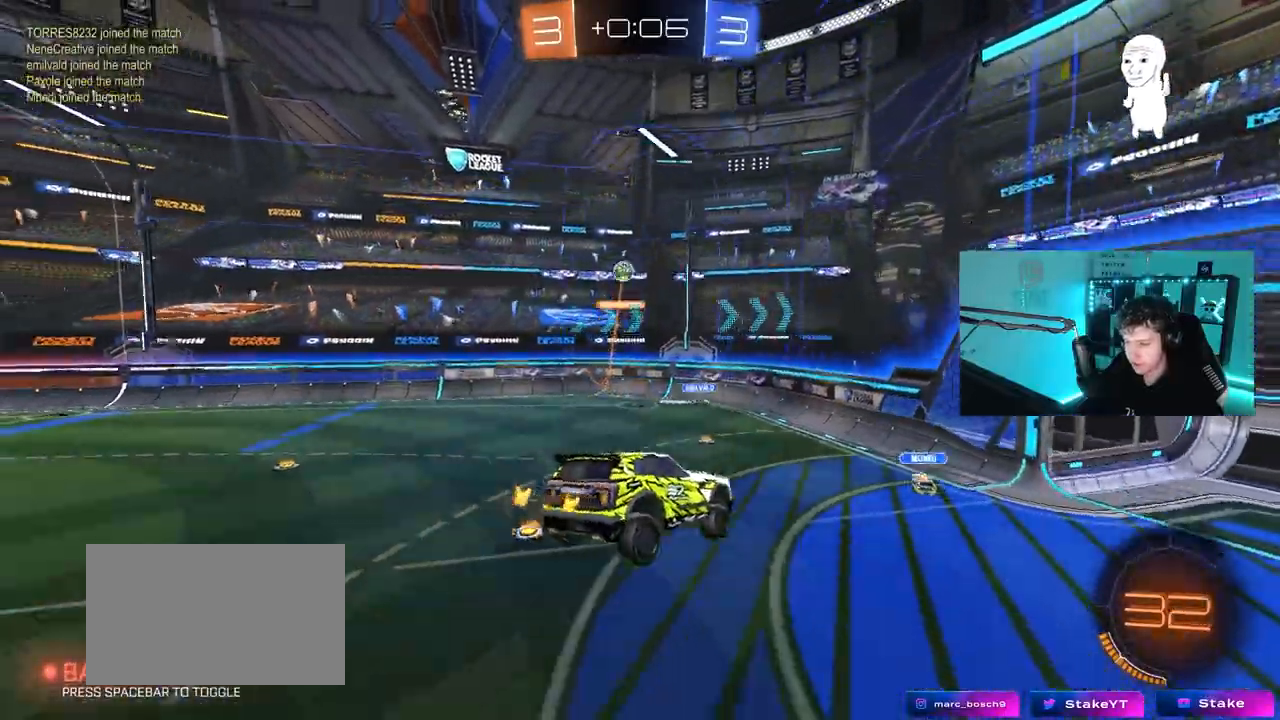
{"keys": ["a", "w"], "mouse": ["left"], "mouse_move": "right", "events": [[33, "d", "up"], [133, "a", "down"], [183, "a", "up"], [233, "w", "down"], [317, "d", "down"], [367, "d", "up"], [417, "a", "down"], [417, "mouse_left", "down"]]}
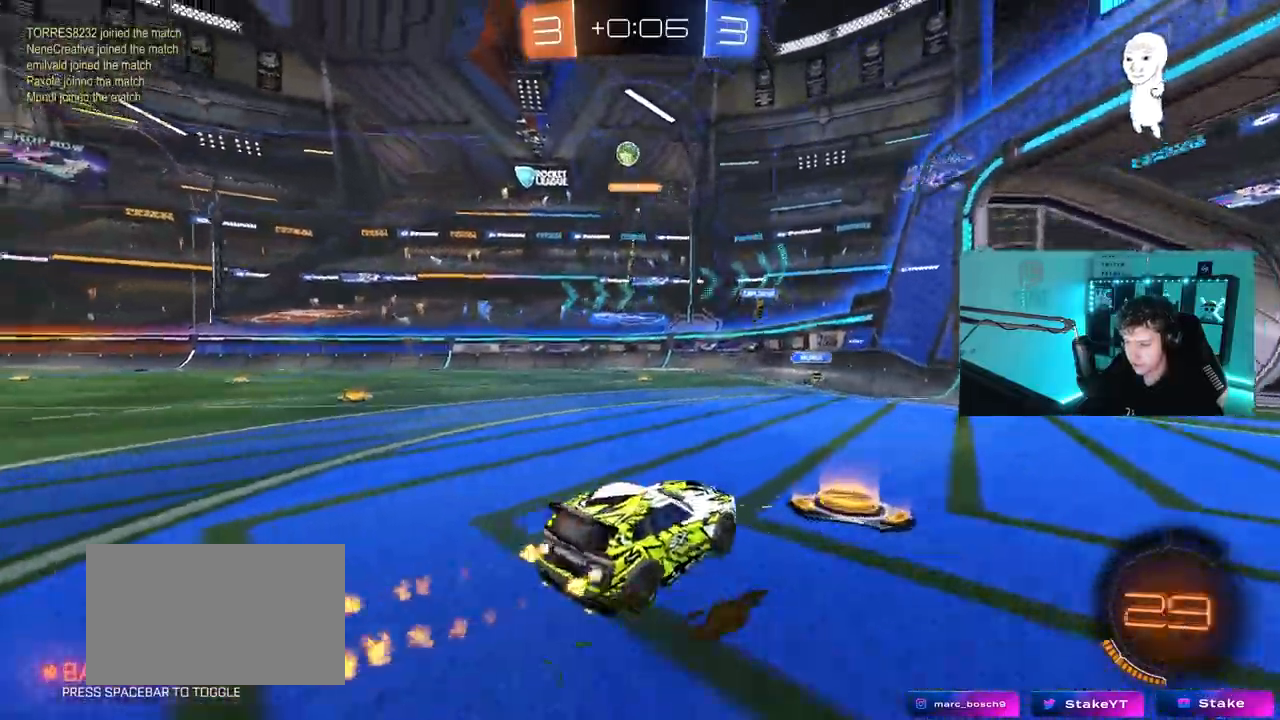
{"keys": ["w"], "mouse": ["left"], "mouse_move": "still", "events": [[50, "a", "up"], [300, "a", "down"], [383, "a", "up"]]}
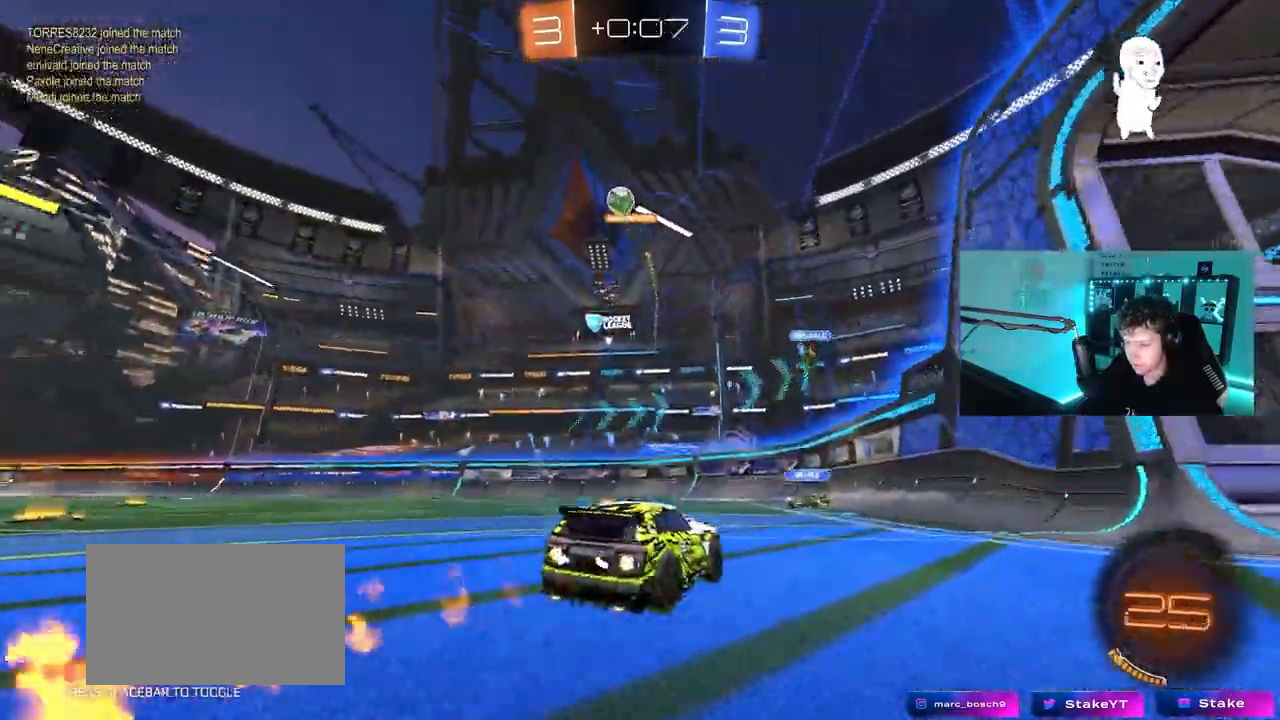
{"keys": ["a", "w"], "mouse": ["left"], "mouse_move": "still", "events": [[217, "a", "down"], [267, "space", "down"], [450, "space", "up"]]}
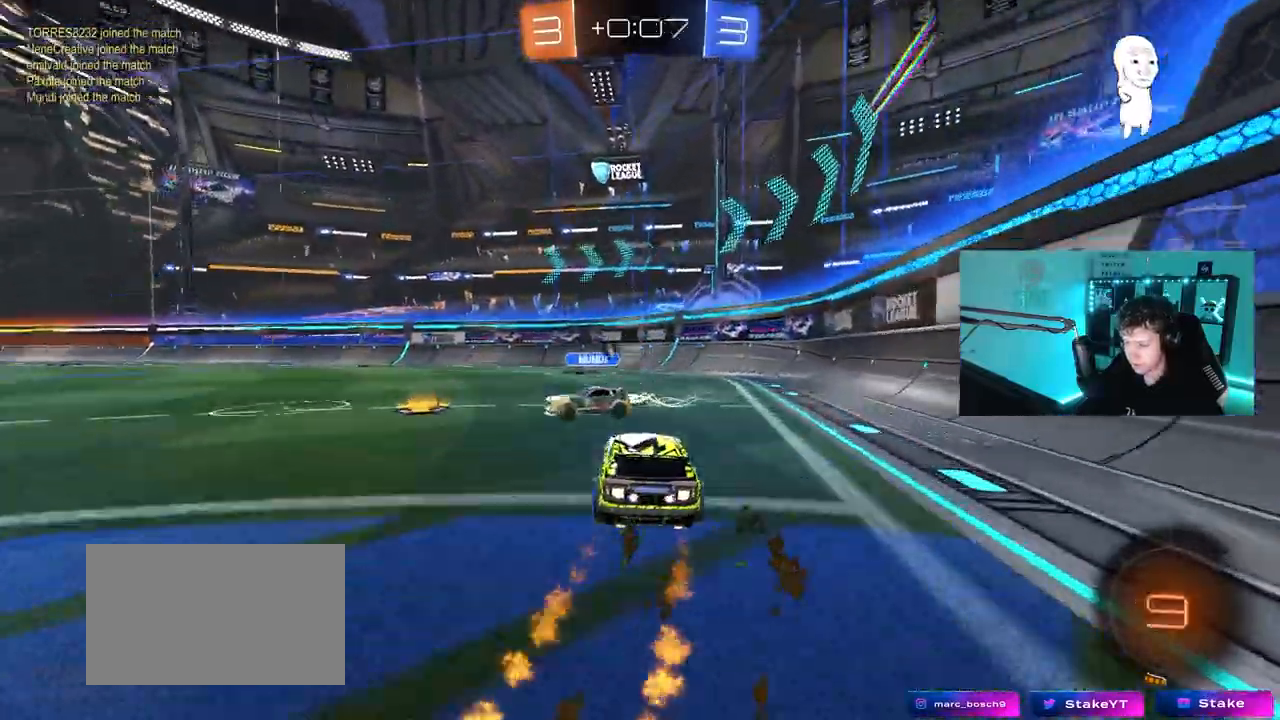
{"keys": ["d", "w"], "mouse": ["right"], "mouse_move": "still", "events": [[283, "mouse_left", "up"], [417, "a", "up"], [467, "d", "down"], [467, "mouse_right", "down"]]}
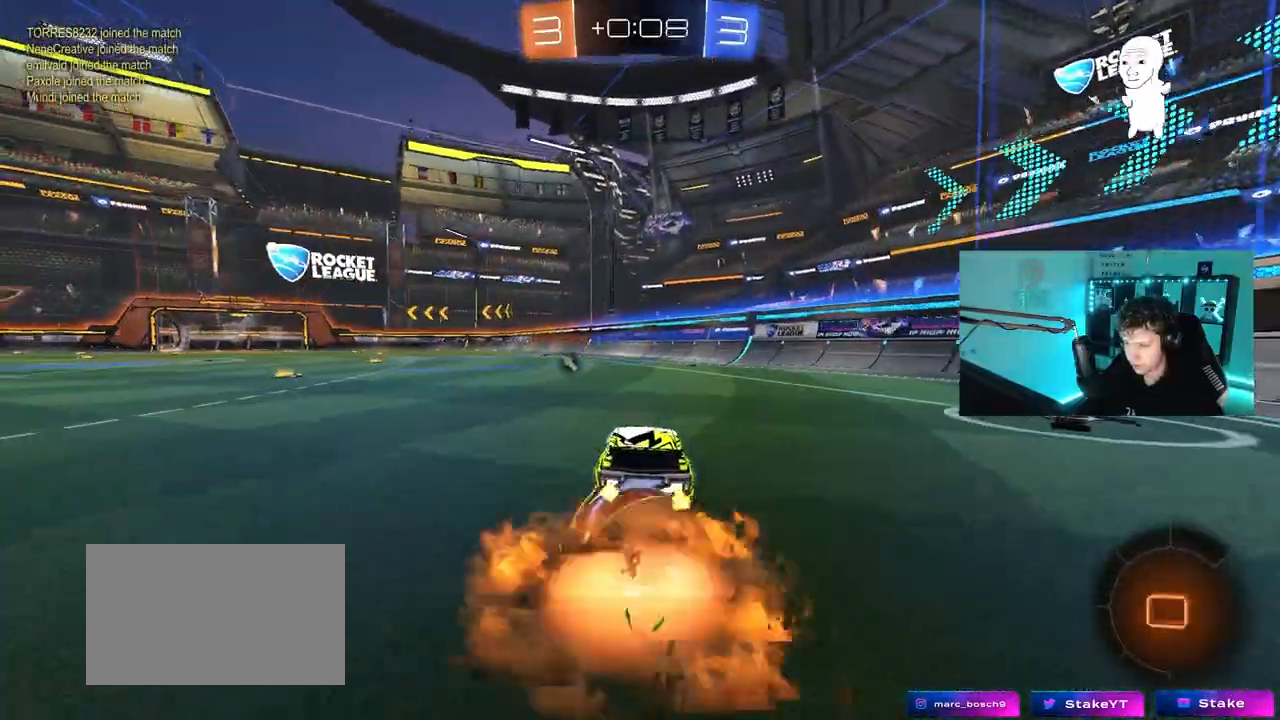
{"keys": ["a", "shift"], "mouse": [], "mouse_move": "still"}
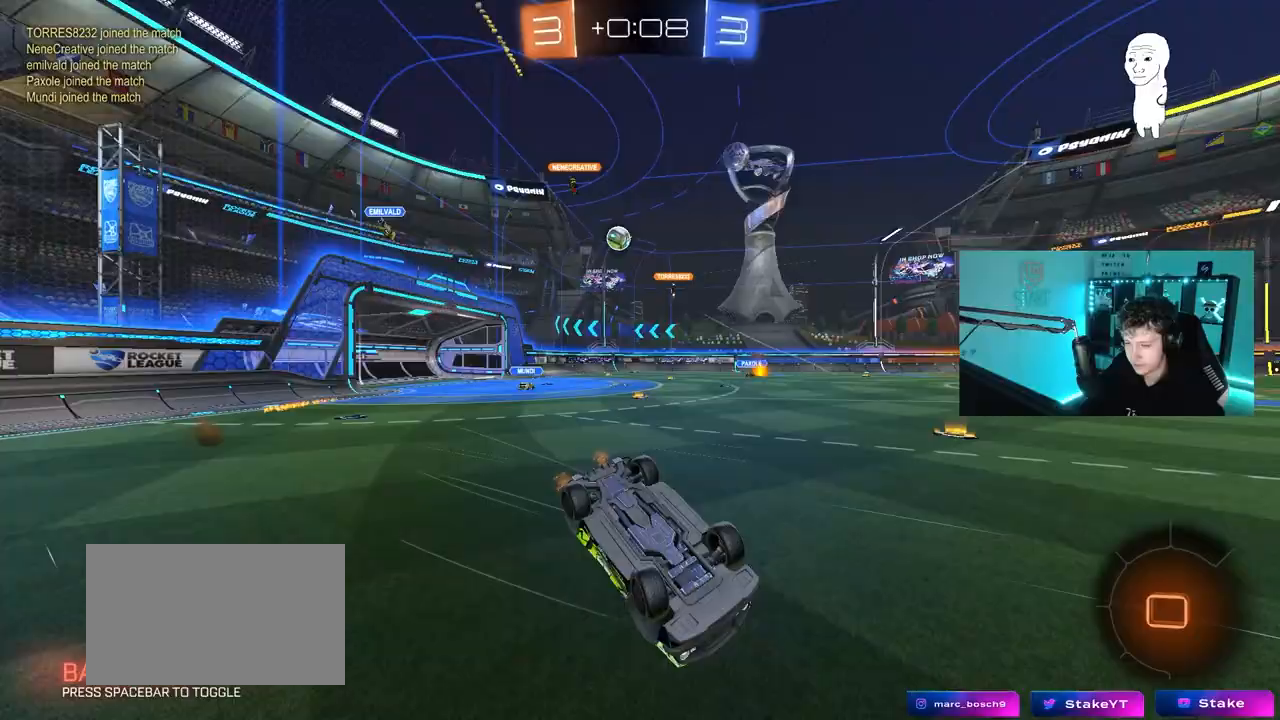
{"keys": [], "mouse": [], "mouse_move": "still", "events": [[117, "s", "down"], [350, "shift", "up"], [400, "s", "up"], [450, "a", "up"]]}
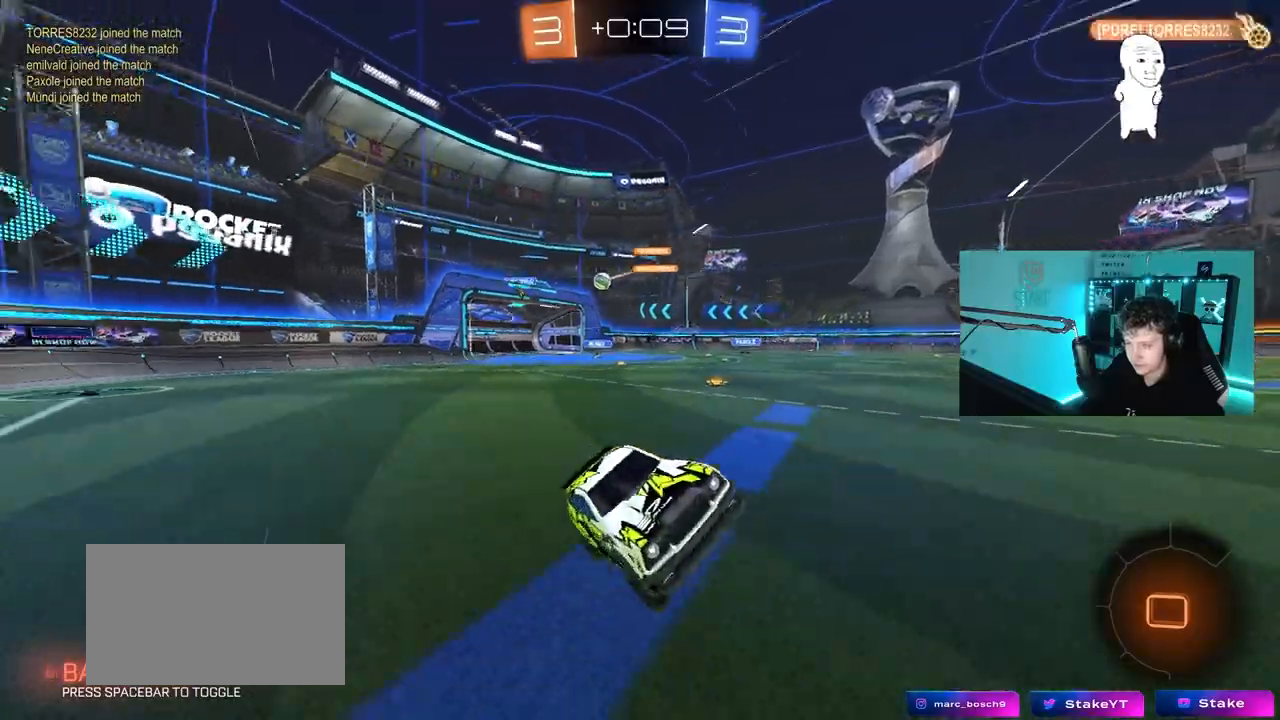
{"keys": ["w"], "mouse": [], "mouse_move": "still", "events": [[133, "w", "down"], [233, "a", "down"], [317, "a", "up"]]}
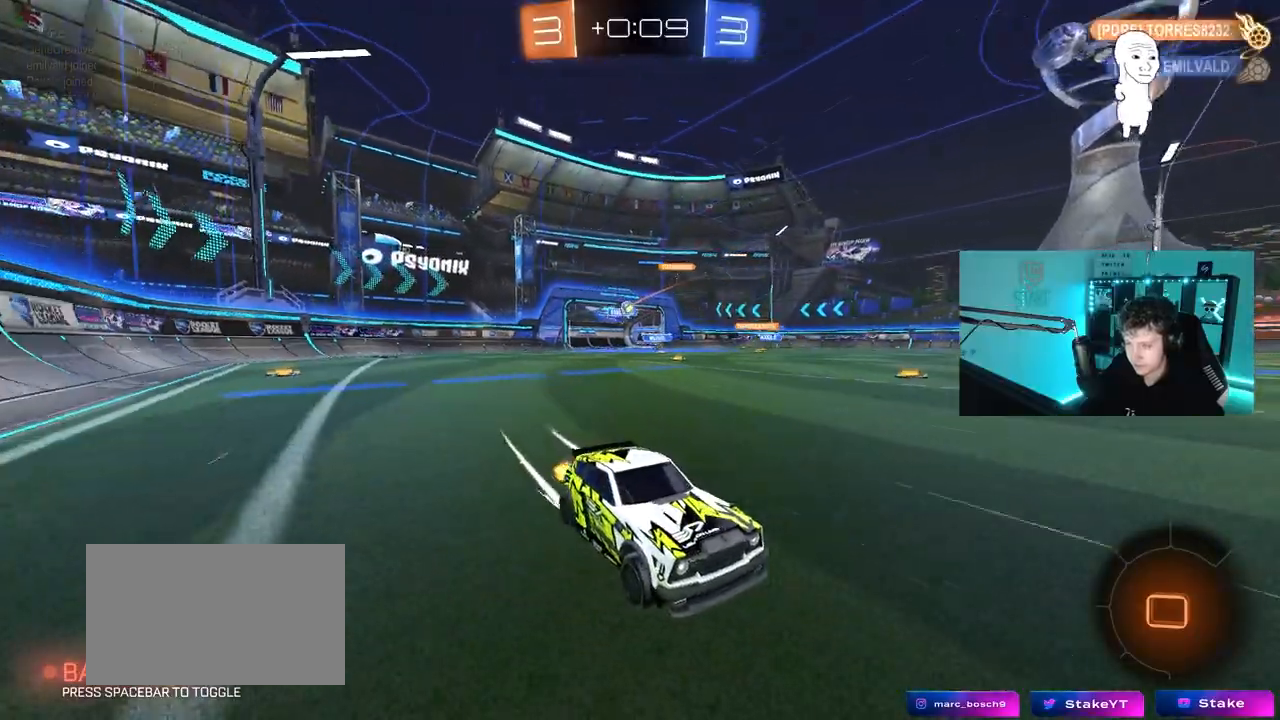
{"keys": ["w"], "mouse": [], "mouse_move": "still", "events": [[150, "d", "down"], [250, "d", "up"], [300, "a", "down"], [333, "a", "up"]]}
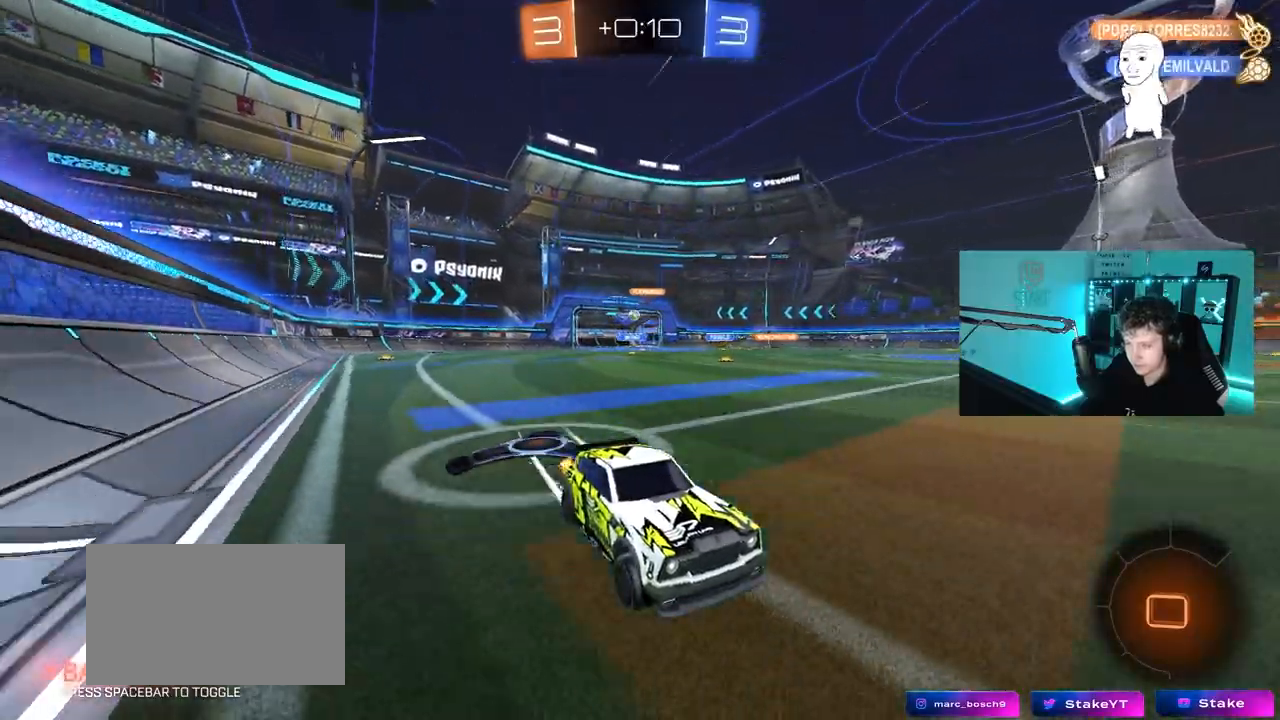
{"keys": ["w"], "mouse": [], "mouse_move": "still", "events": [[33, "a", "down"], [167, "a", "up"]]}
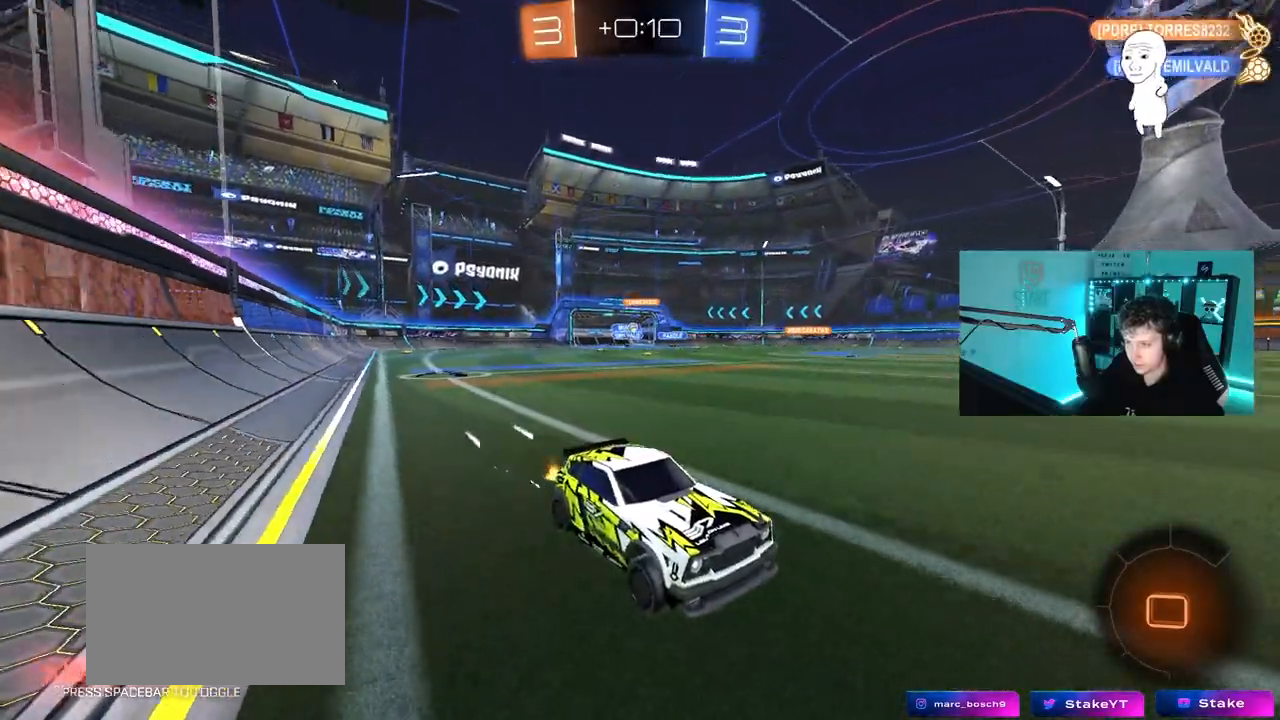
{"keys": ["a", "w"], "mouse": ["left"], "mouse_move": "still", "events": [[283, "mouse_left", "down"], [367, "space", "down"], [417, "a", "down"], [500, "space", "up"]]}
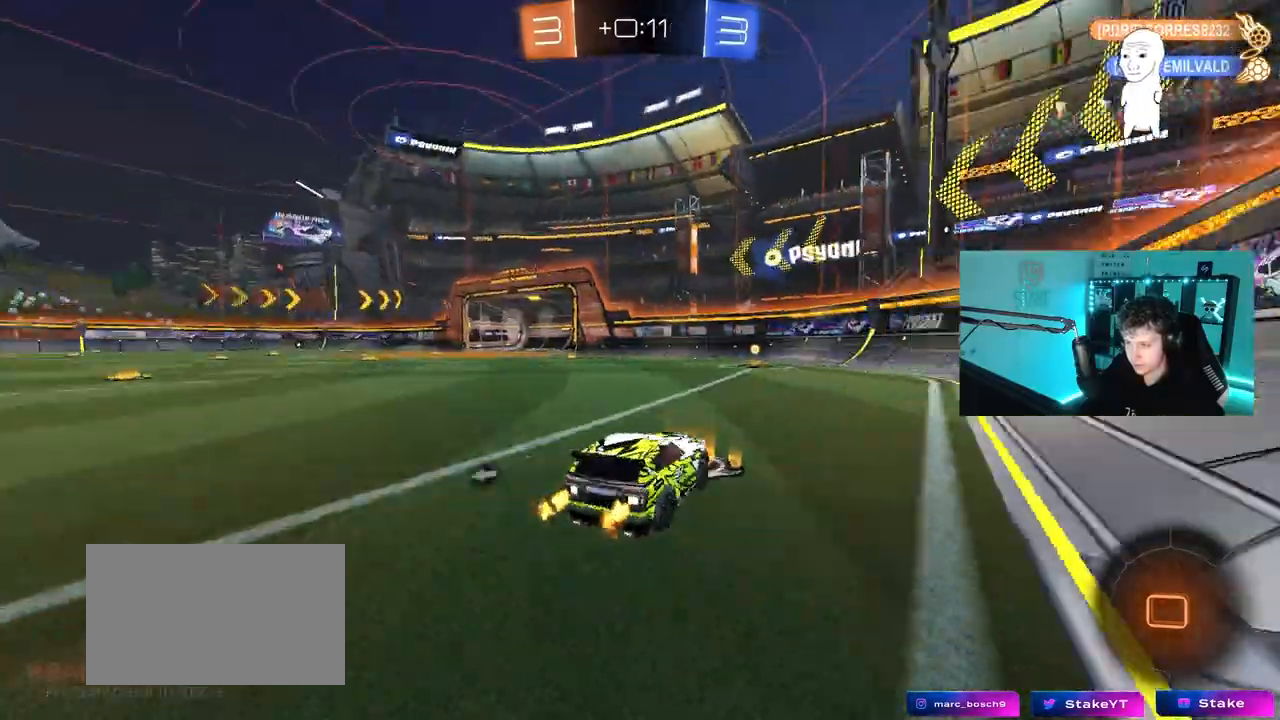
{"keys": ["d", "w"], "mouse": [], "mouse_move": "still", "events": [[50, "a", "up"], [50, "mouse_left", "up"], [250, "mouse_left", "down"], [283, "space", "down"], [383, "d", "down"], [433, "mouse_left", "up"], [433, "space", "up"]]}
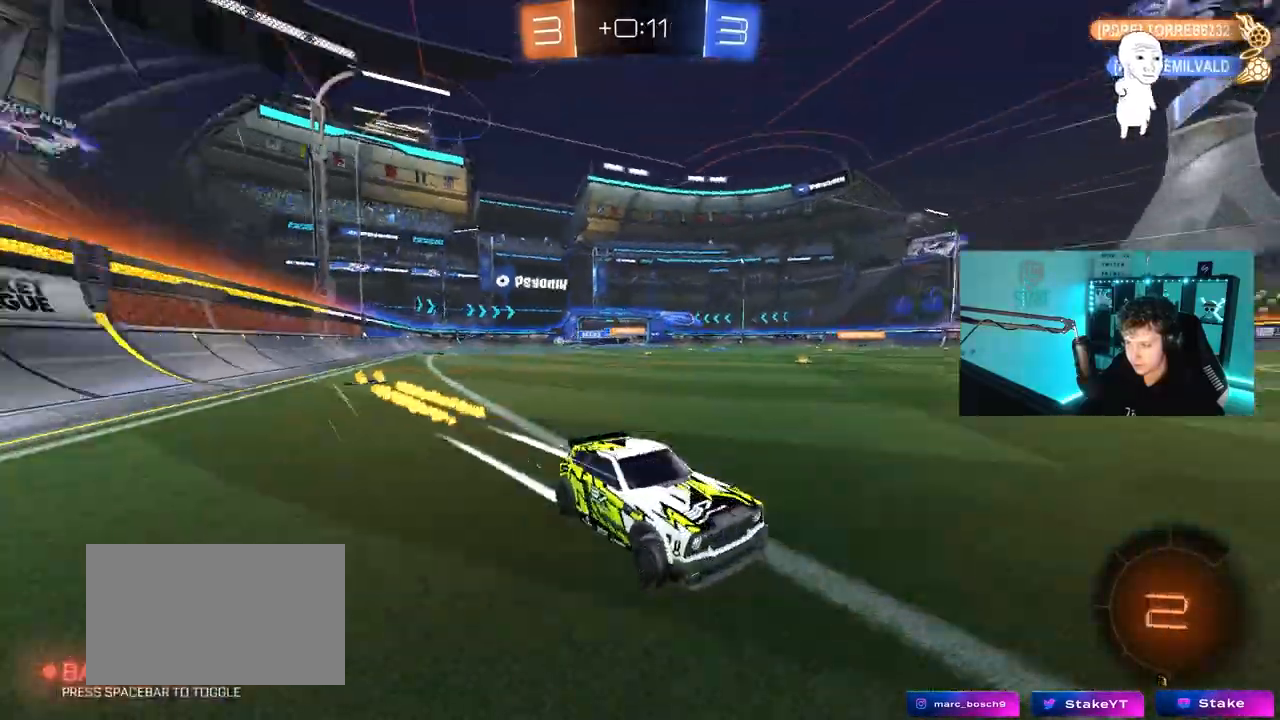
{"keys": ["a", "w"], "mouse": [], "mouse_move": "still", "events": [[33, "a", "down"], [33, "d", "up"], [67, "shift", "down"], [217, "shift", "up"]]}
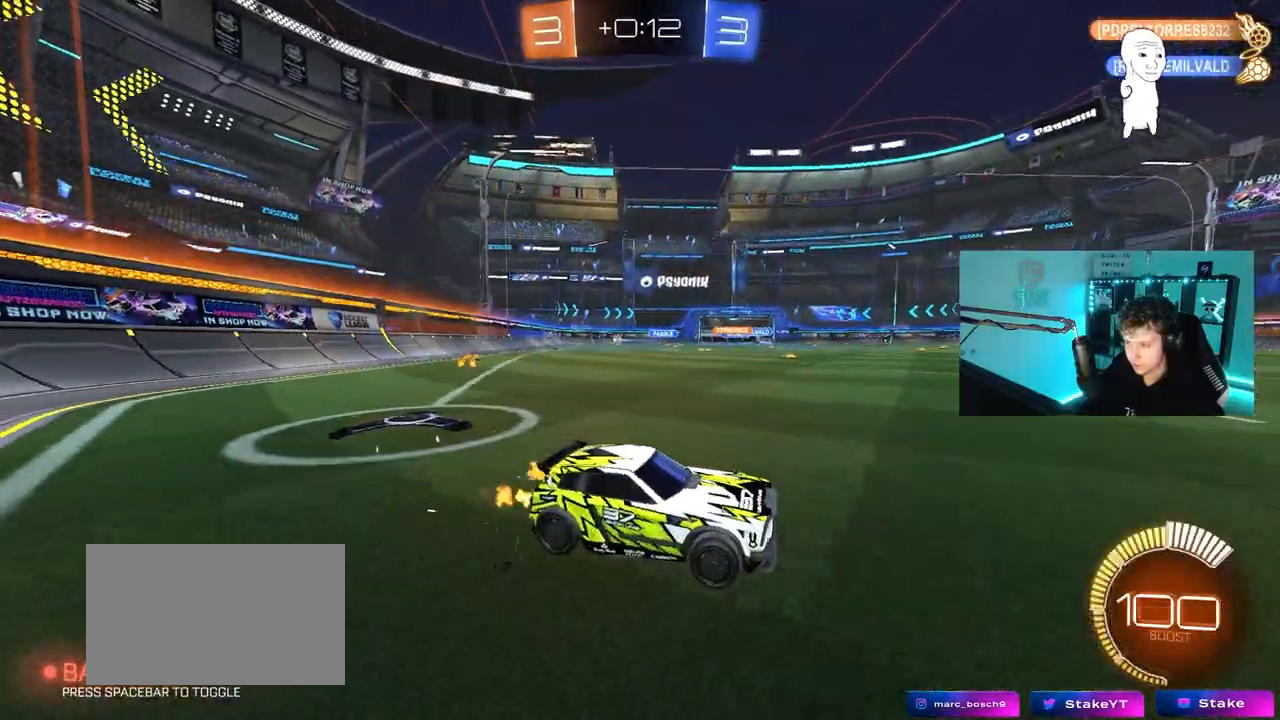
{"keys": ["a"], "mouse": [], "mouse_move": "still", "events": [[50, "shift", "down"], [133, "shift", "up"], [233, "a", "up"], [283, "d", "down"], [367, "d", "up"], [467, "a", "down"], [467, "w", "up"]]}
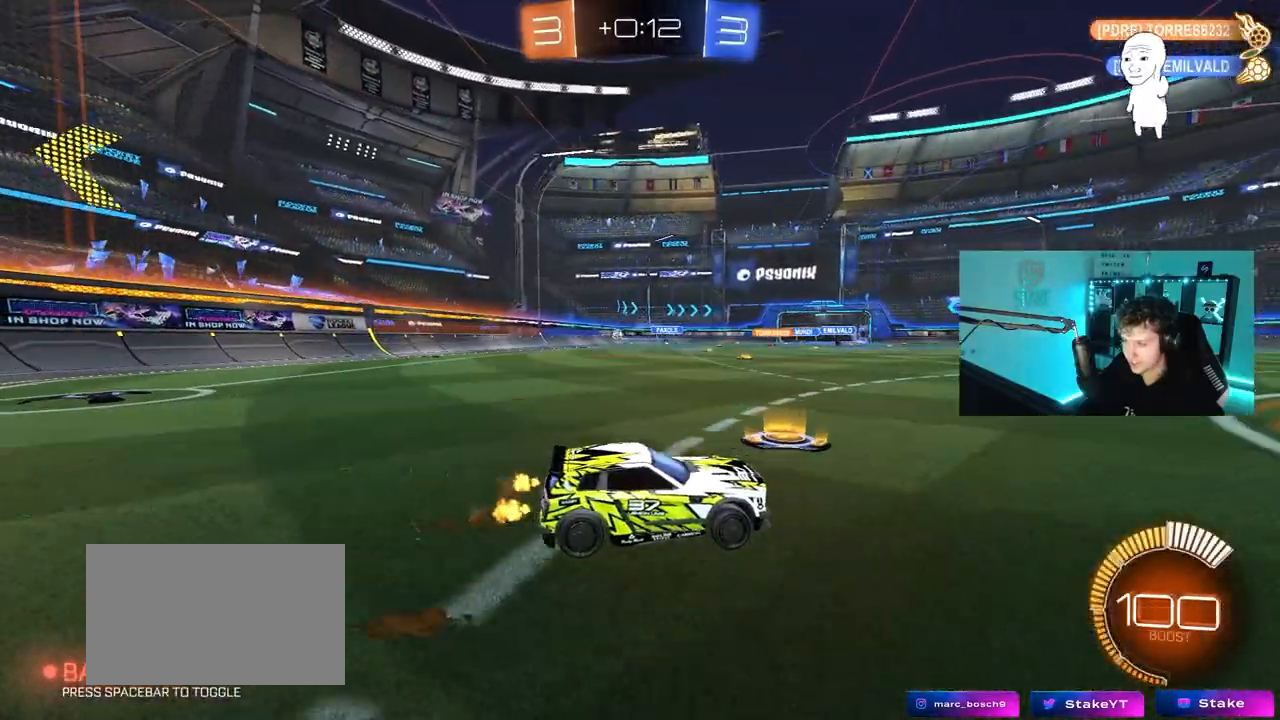
{"keys": ["a"], "mouse": [], "mouse_move": "still", "events": [[150, "s", "down"], [333, "s", "up"]]}
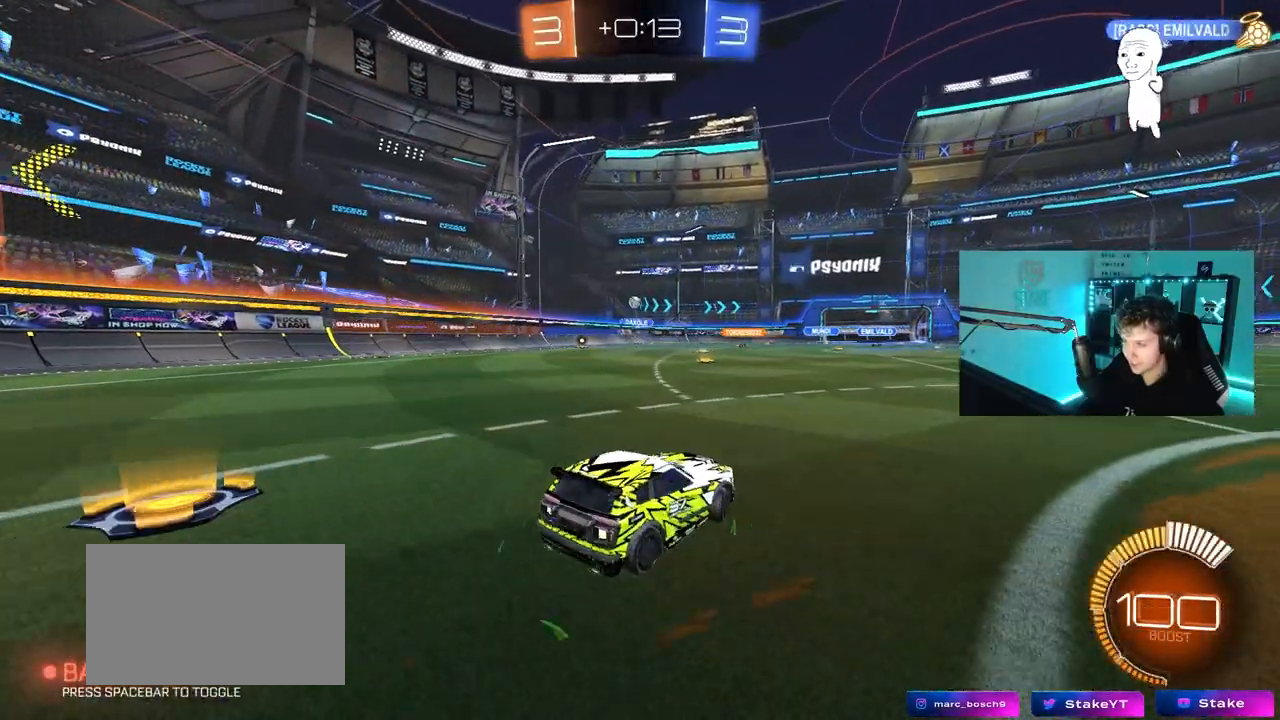
{"keys": ["w"], "mouse": [], "mouse_move": "still", "events": [[167, "w", "down"], [217, "a", "up"]]}
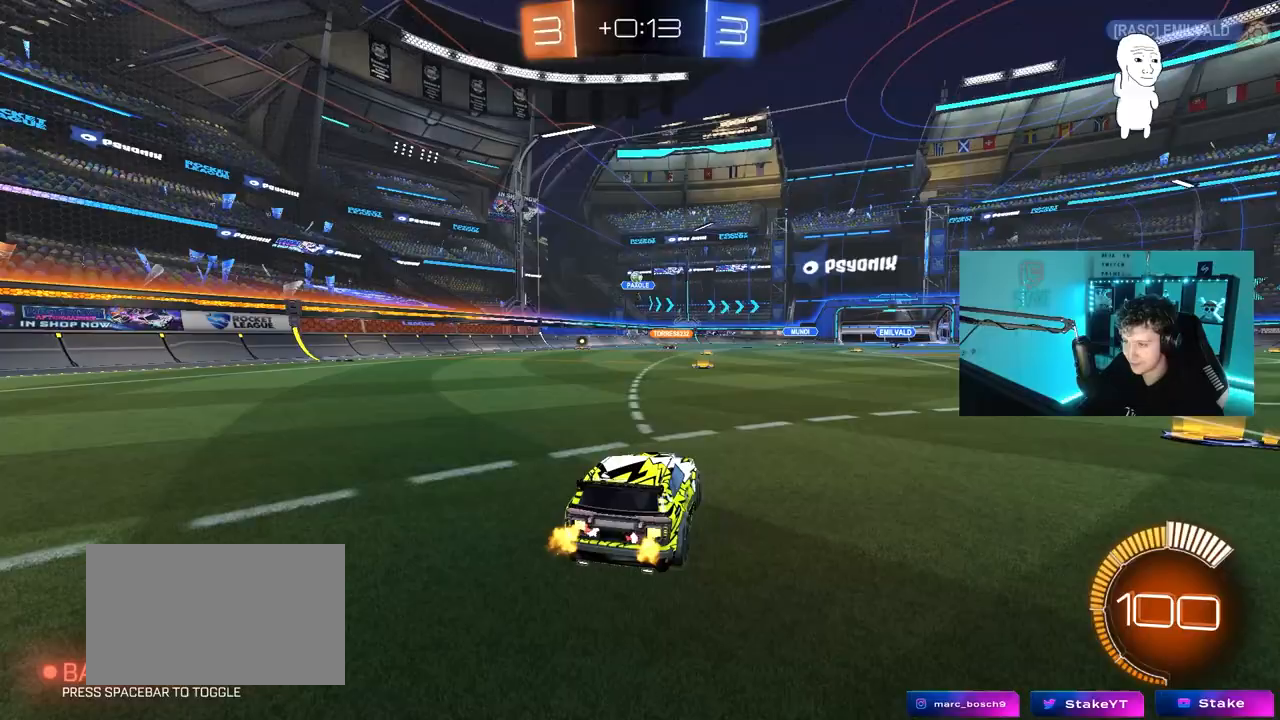
{"keys": [], "mouse": [], "mouse_move": "still", "events": [[267, "a", "down"], [317, "w", "up"], [467, "a", "up"]]}
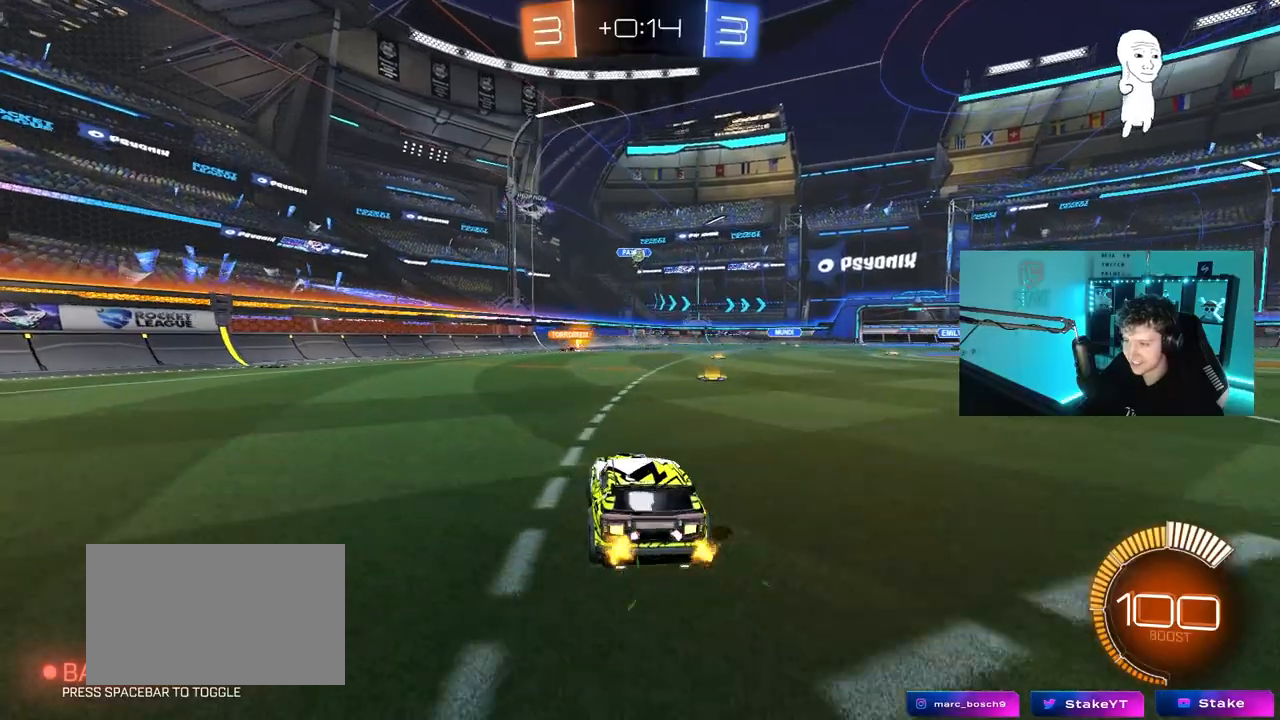
{"keys": ["d"], "mouse": ["right"], "mouse_move": "up-left", "events": [[17, "s", "down"], [50, "d", "down"], [100, "mouse_right", "down"], [283, "d", "up"], [333, "mouse_right", "up"], [333, "s", "up"], [383, "mouse_right", "down"], [483, "d", "down"]]}
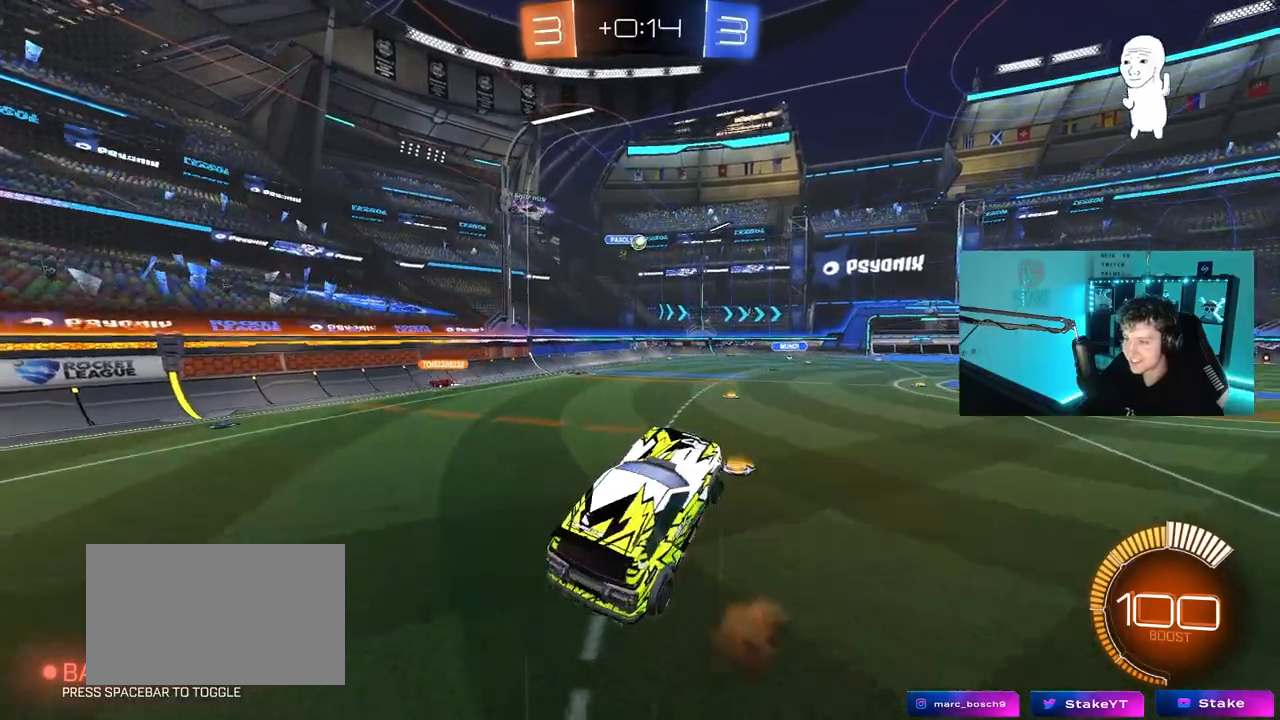
{"keys": ["a", "shift", "w"], "mouse": ["left"], "mouse_move": "right", "events": [[33, "a", "down"], [33, "mouse_right", "up"], [67, "mouse_left", "down"], [67, "shift", "down"], [167, "d", "up"], [400, "mouse_left", "up"], [500, "mouse_left", "down"], [500, "w", "down"]]}
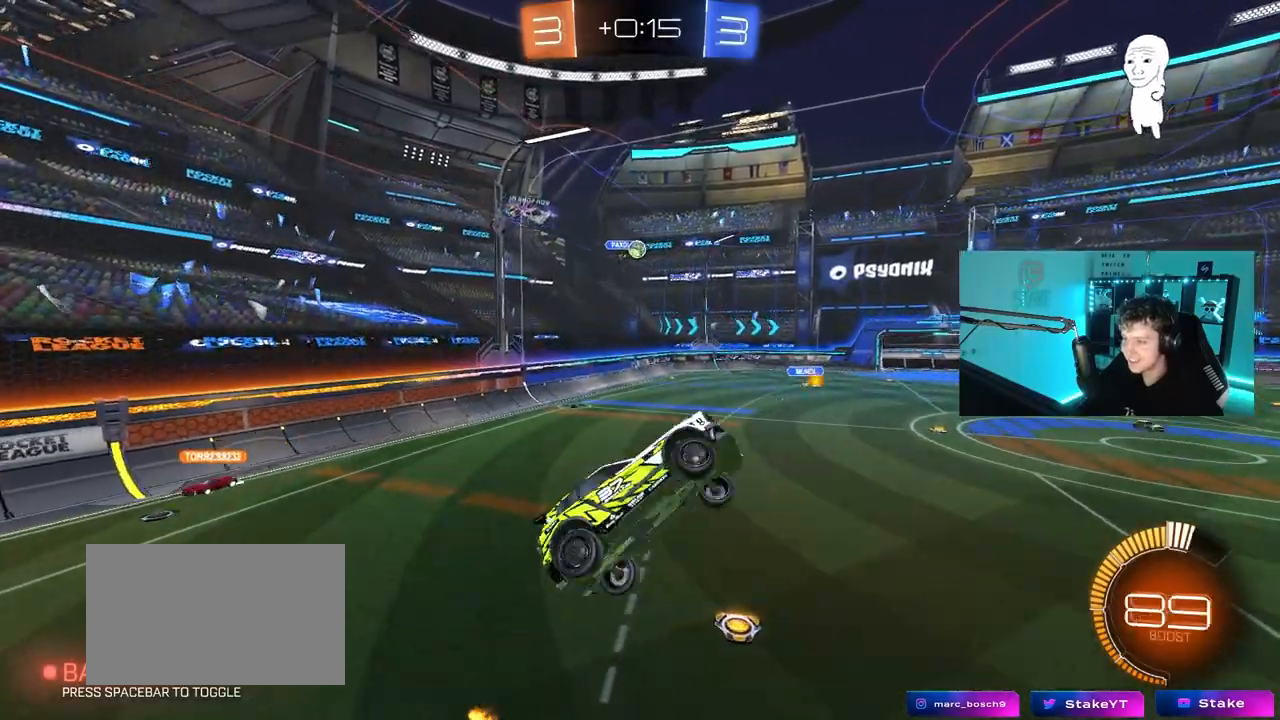
{"keys": [], "mouse": [], "mouse_move": "still", "events": [[183, "w", "up"], [267, "mouse_left", "up"], [467, "a", "up"], [467, "shift", "up"]]}
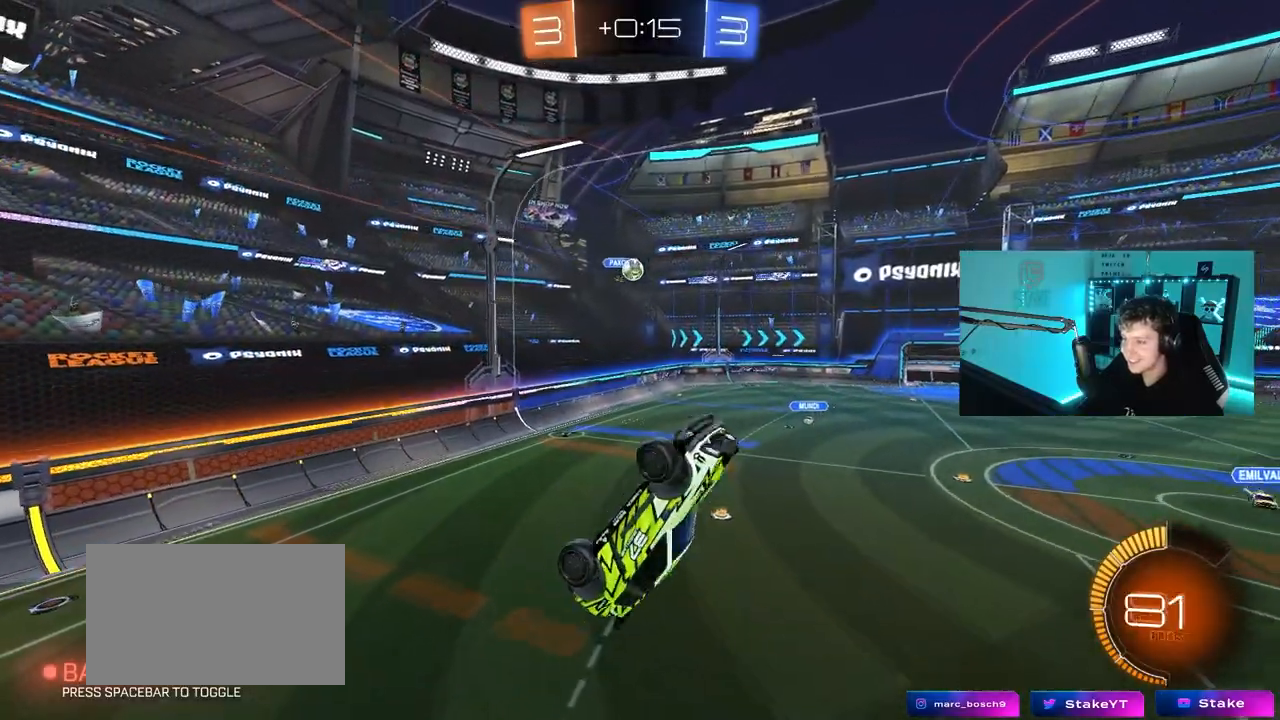
{"keys": ["a", "s"], "mouse": ["left"], "mouse_move": "still", "events": [[50, "a", "down"], [50, "mouse_left", "down"], [50, "shift", "down"], [250, "shift", "up"], [283, "mouse_left", "up"], [383, "mouse_left", "down"], [433, "s", "down"]]}
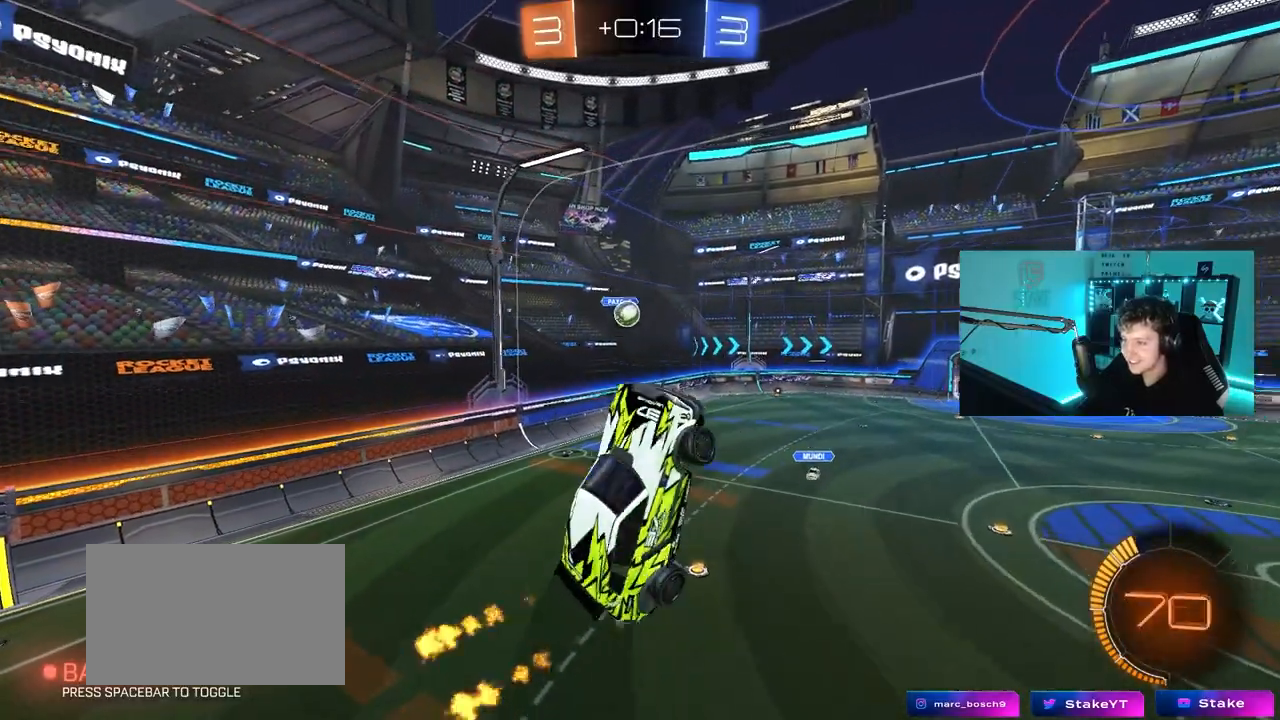
{"keys": ["a", "s", "shift"], "mouse": [], "mouse_move": "still", "events": [[17, "mouse_left", "up"], [67, "shift", "down"], [167, "shift", "up"], [300, "a", "up"], [450, "a", "down"], [500, "shift", "down"]]}
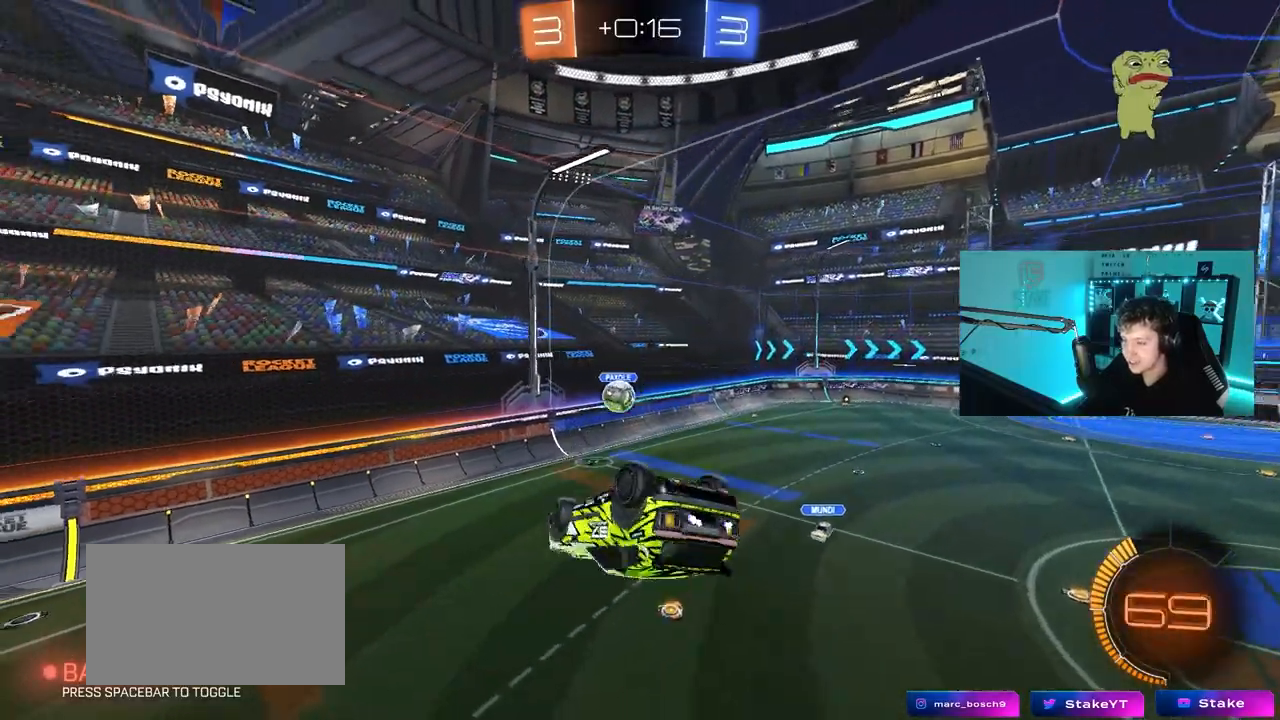
{"keys": [], "mouse": [], "mouse_move": "still", "events": [[183, "a", "up"], [183, "s", "up"], [233, "d", "down"], [417, "d", "up"], [417, "shift", "up"]]}
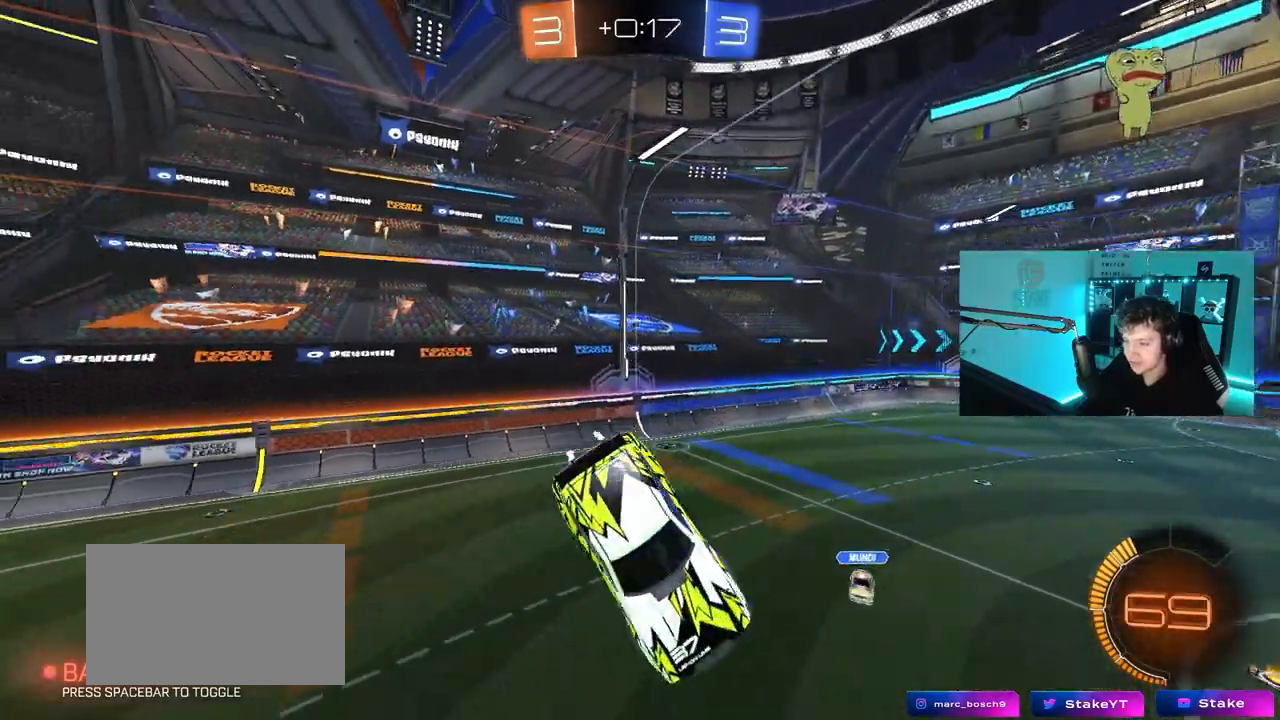
{"keys": [], "mouse": [], "mouse_move": "still", "events": [[150, "a", "down"], [150, "shift", "down"], [283, "shift", "up"], [333, "a", "up"]]}
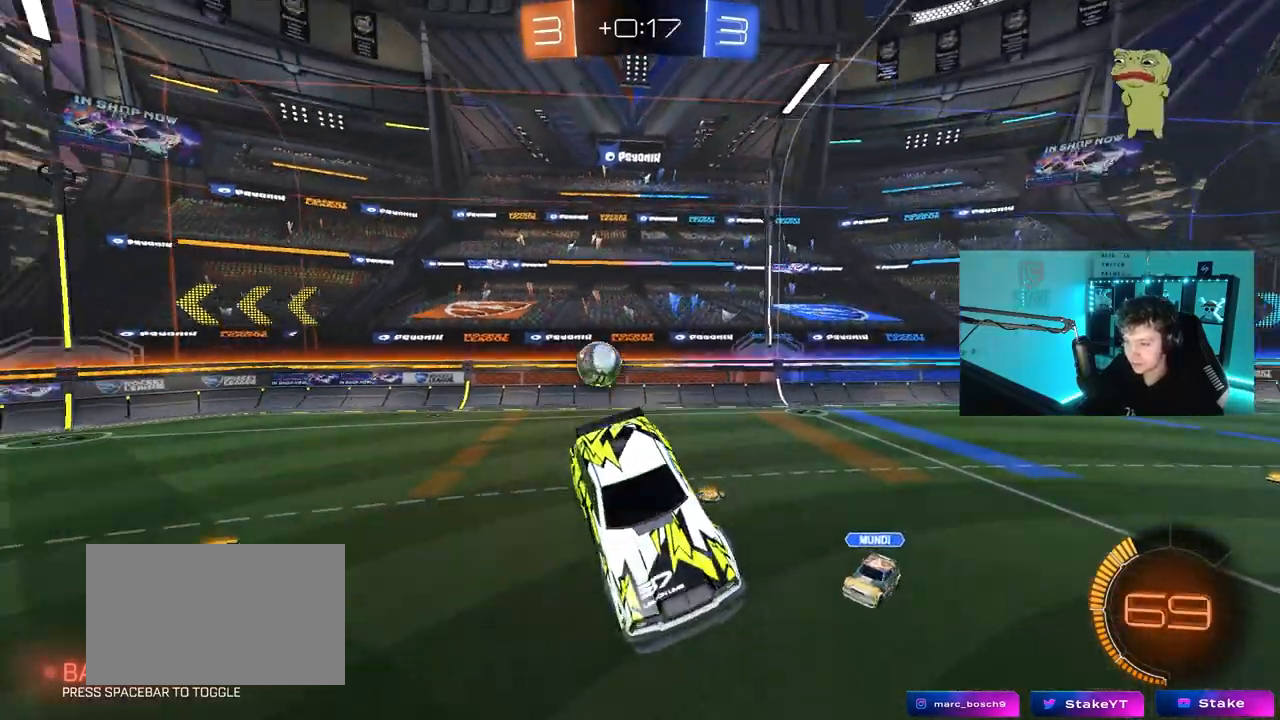
{"keys": ["w"], "mouse": [], "mouse_move": "still", "events": [[167, "w", "down"], [350, "d", "down"], [500, "d", "up"]]}
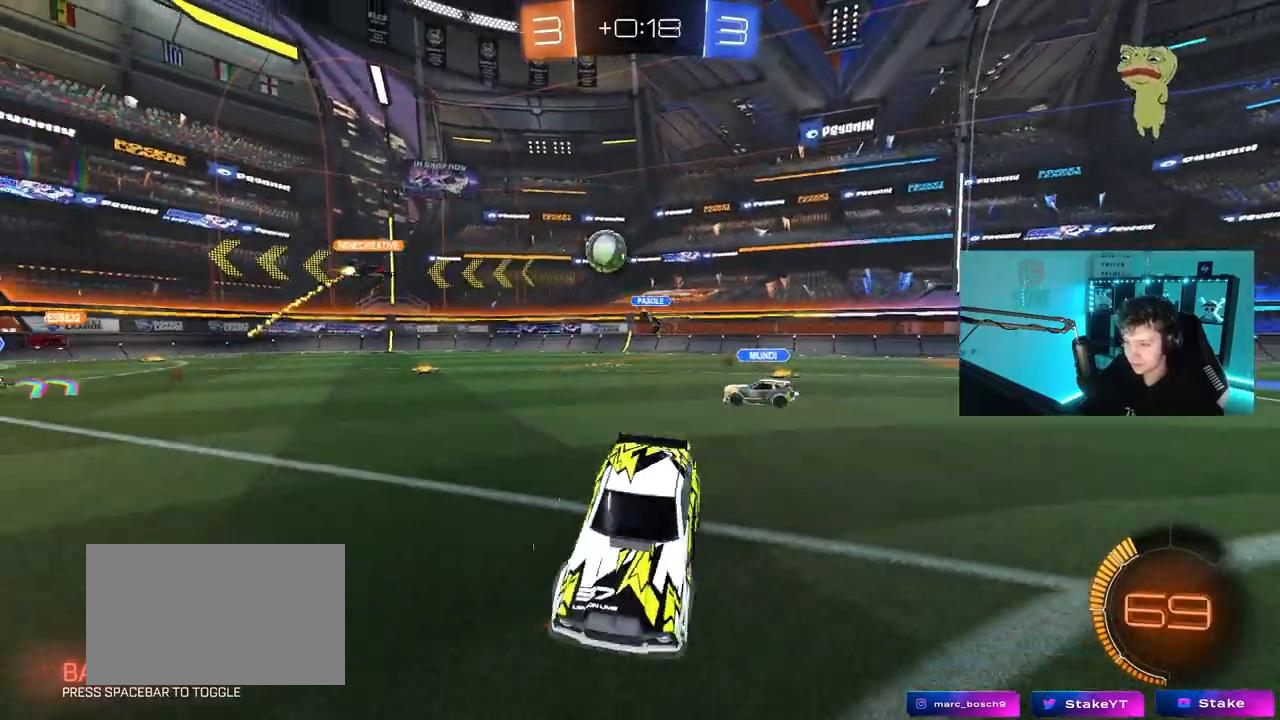
{"keys": ["a", "w"], "mouse": [], "mouse_move": "still", "events": [[283, "d", "down"], [367, "shift", "down"], [467, "a", "down"], [467, "d", "up"], [467, "shift", "up"]]}
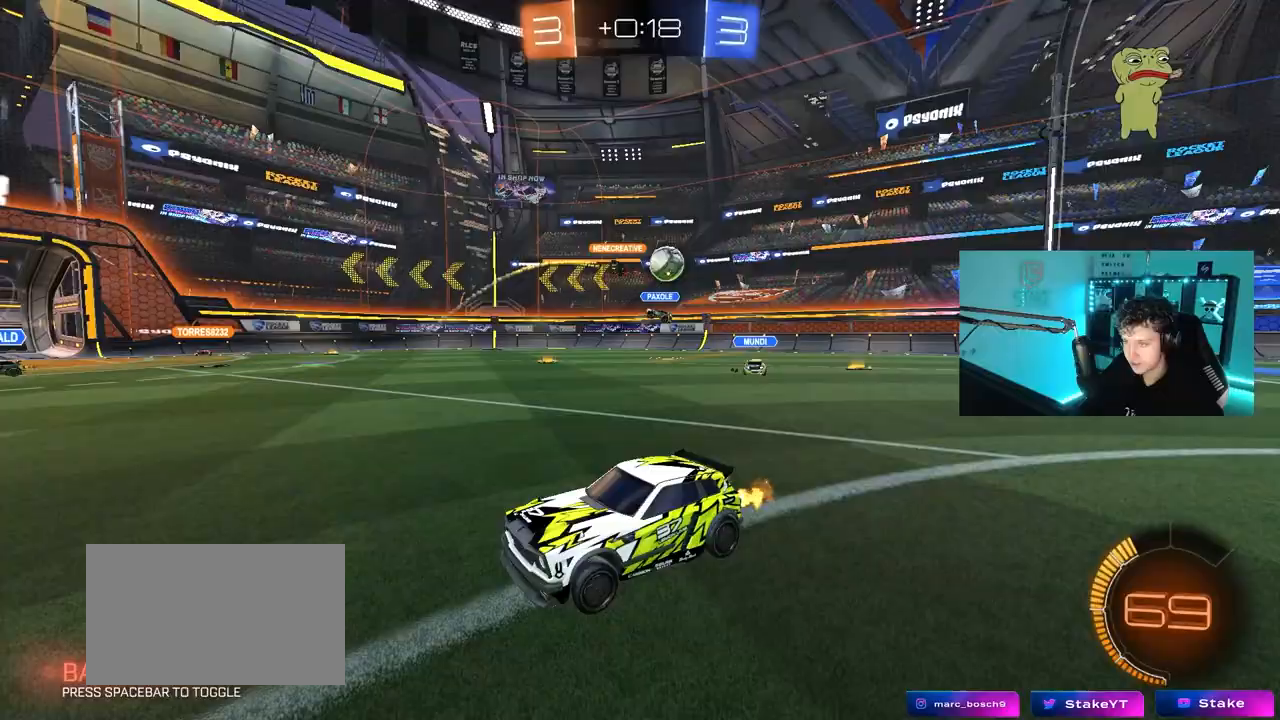
{"keys": ["d", "w"], "mouse": [], "mouse_move": "still", "events": [[200, "a", "up"], [433, "d", "down"]]}
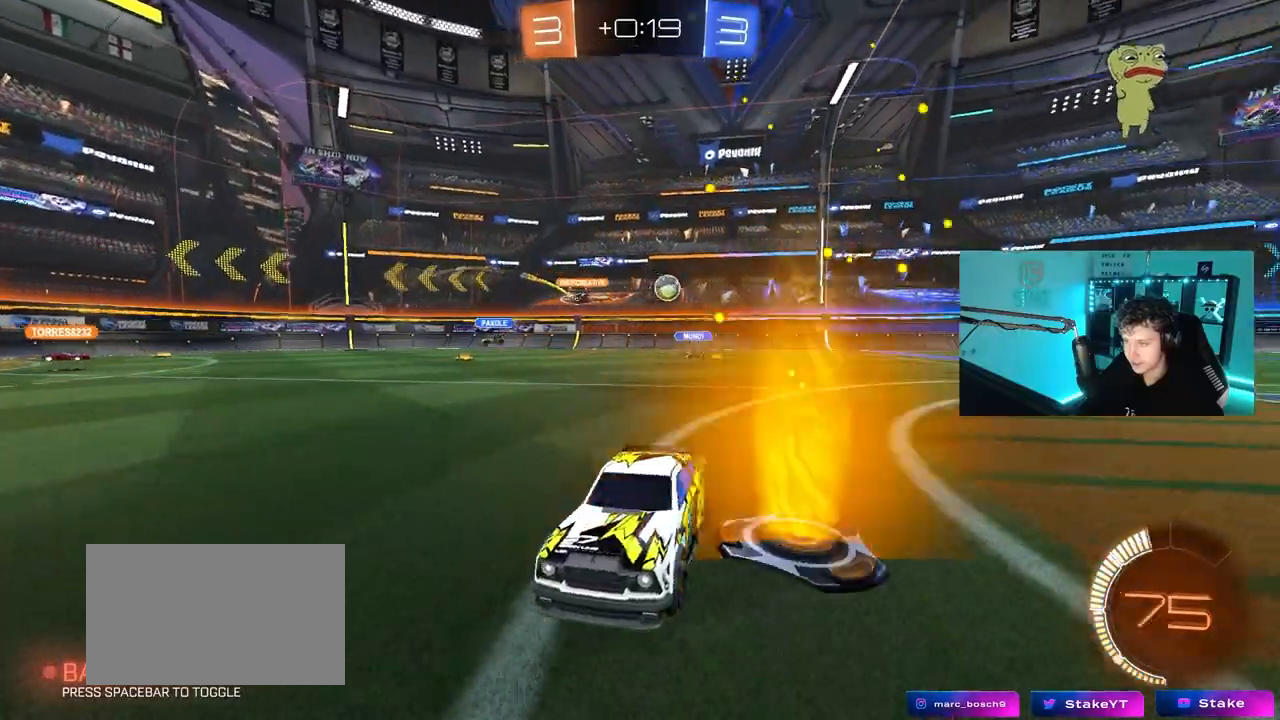
{"keys": ["a", "shift", "w"], "mouse": [], "mouse_move": "still", "events": [[67, "shift", "down"], [167, "a", "down"], [167, "d", "up"], [167, "shift", "up"], [450, "shift", "down"]]}
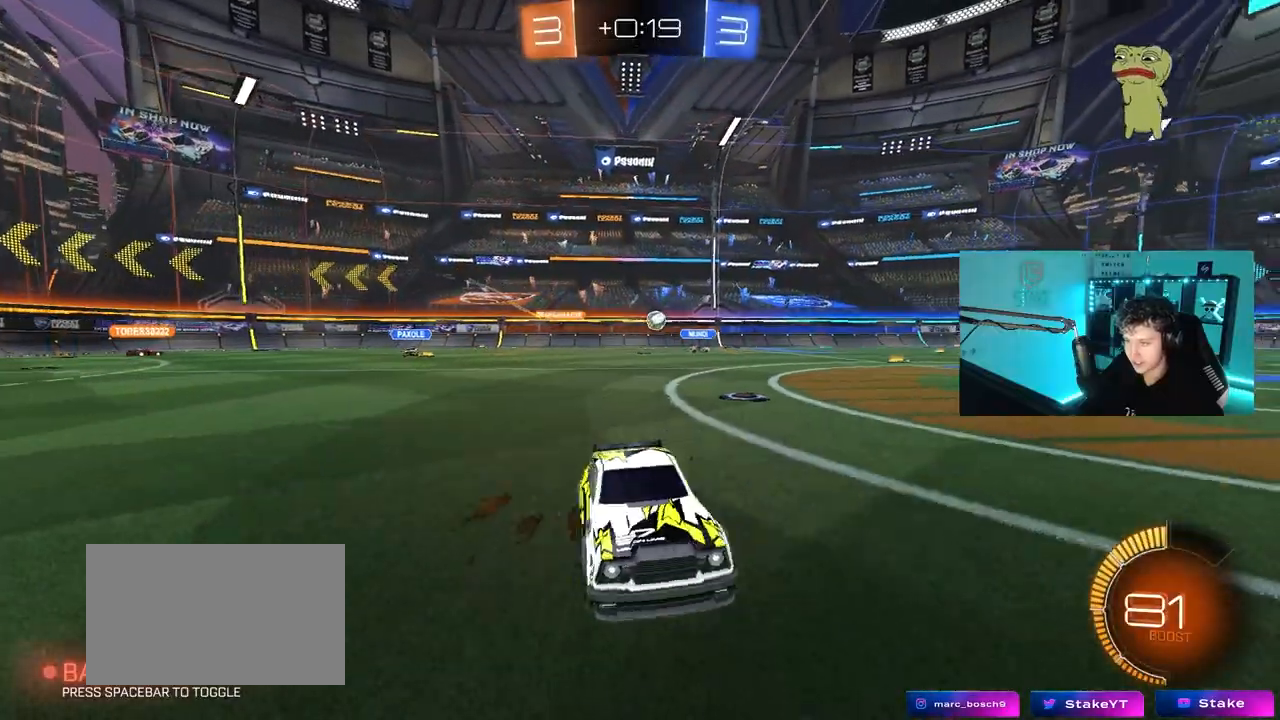
{"keys": ["a", "w"], "mouse": [], "mouse_move": "still", "events": [[50, "shift", "up"]]}